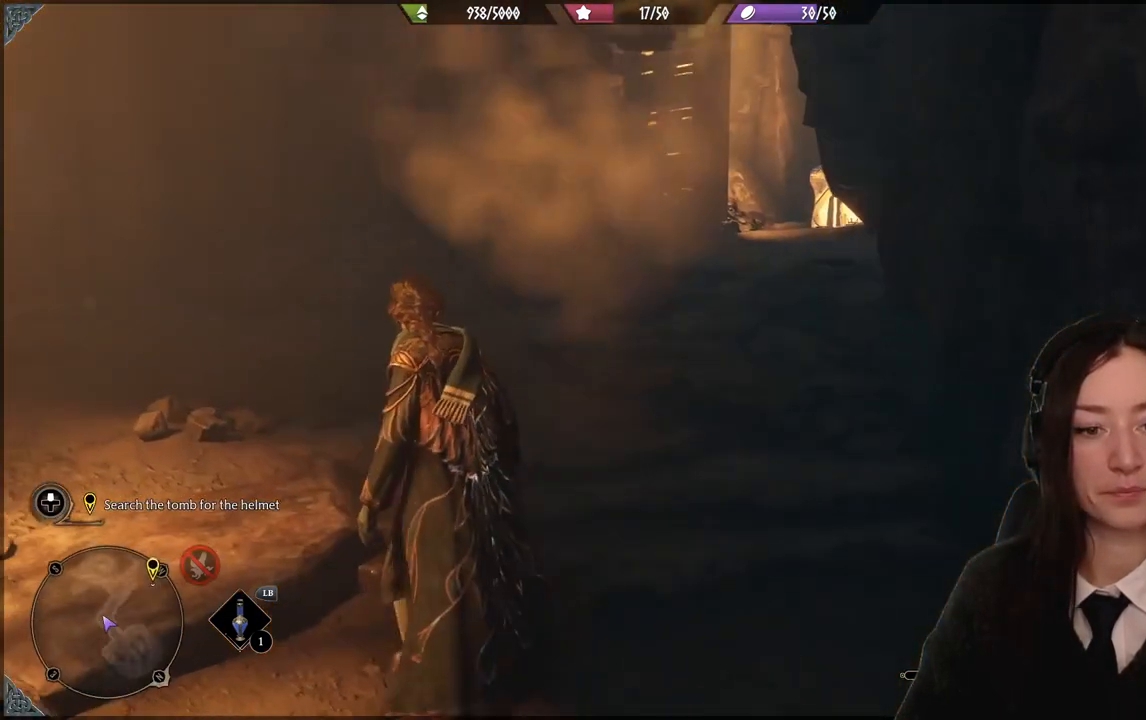
Gameplay with a controller (Xbox layout); each line is a JSON object with the inputs held at the frame after it. "events" lists button and stick changes between this image and that frame as [ms after this image, input, new state], when the widget could be followed in between. Not read: DPAD_DOWN L3 R3.
{"buttons": [], "left_stick": "center", "right_stick": "center", "events": []}
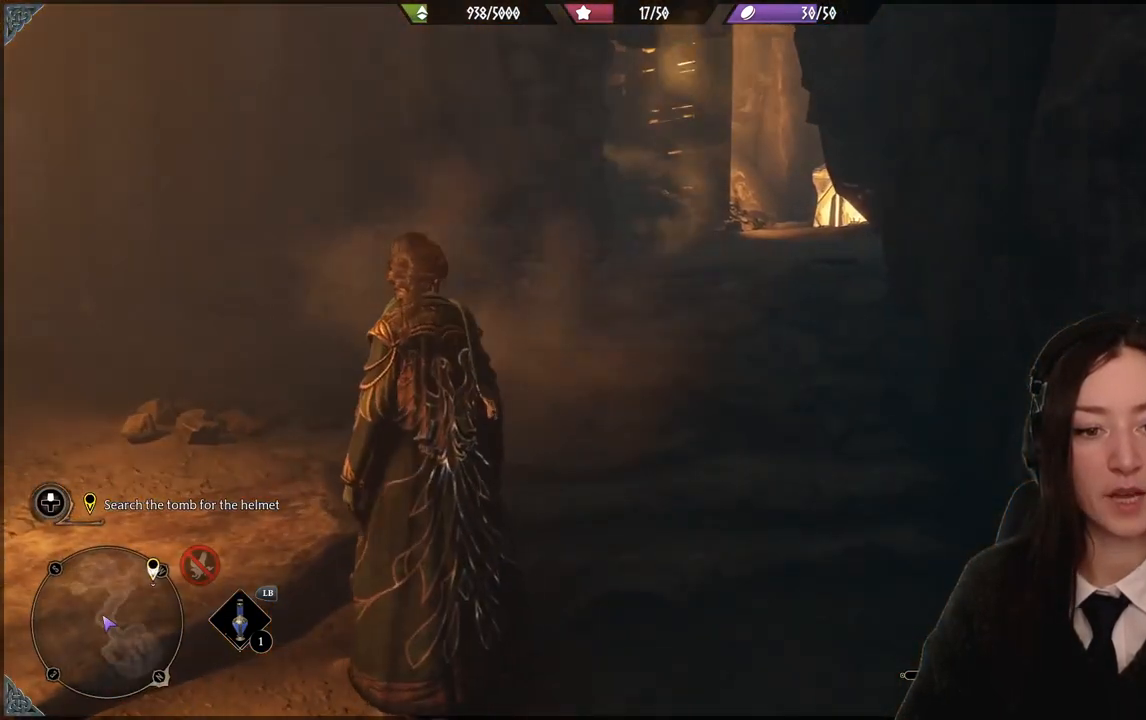
{"buttons": [], "left_stick": "up-left", "right_stick": "left", "events": [[134, "right_stick", "left"], [167, "left_stick", "up-left"]]}
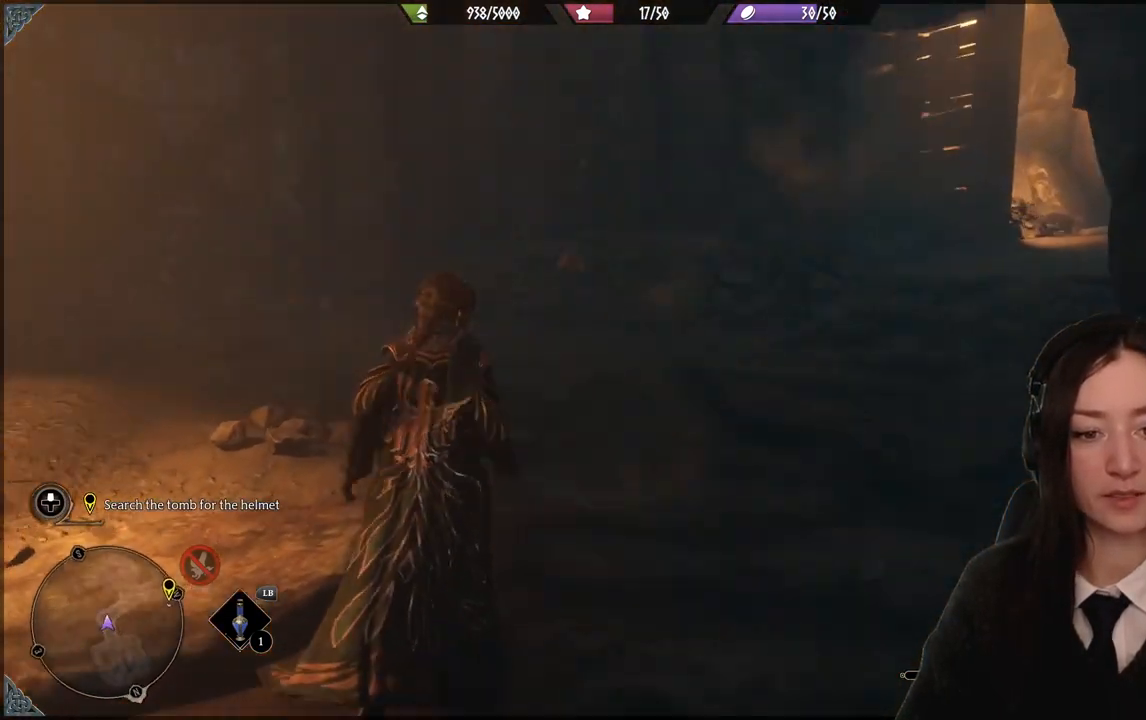
{"buttons": [], "left_stick": "center", "right_stick": "center", "events": [[66, "right_stick", "center"], [200, "left_stick", "center"]]}
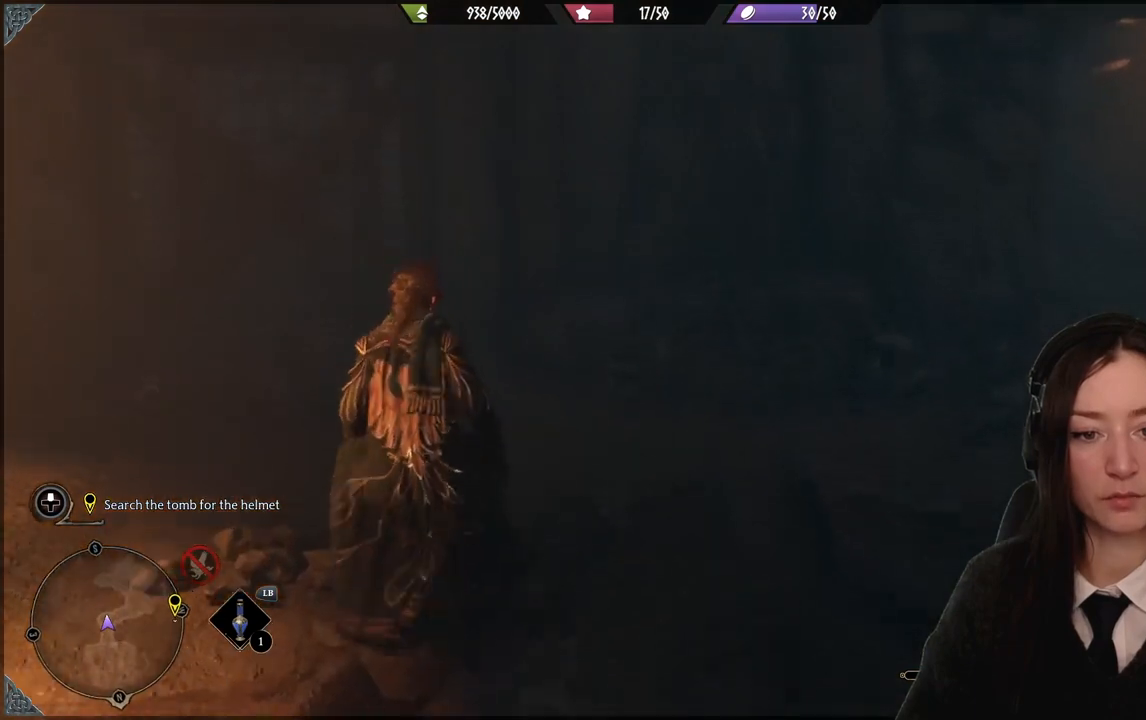
{"buttons": [], "left_stick": "center", "right_stick": "center", "events": [[100, "right_stick", "left"], [467, "right_stick", "center"]]}
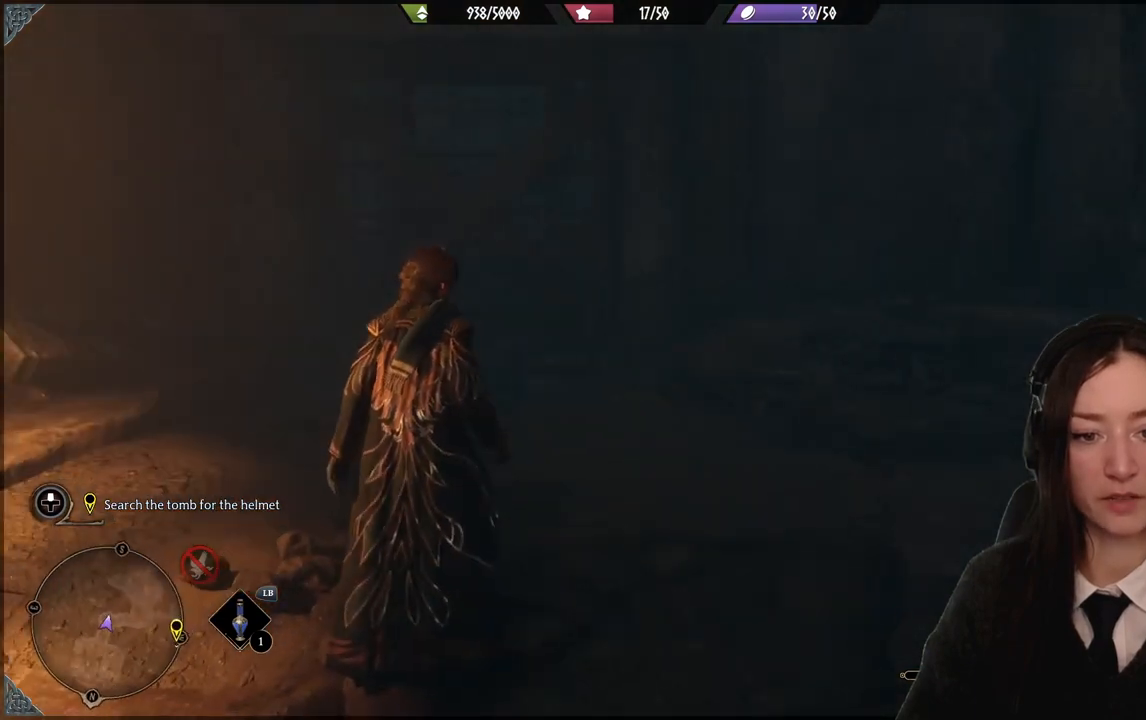
{"buttons": [], "left_stick": "down", "right_stick": "center", "events": [[500, "left_stick", "down"]]}
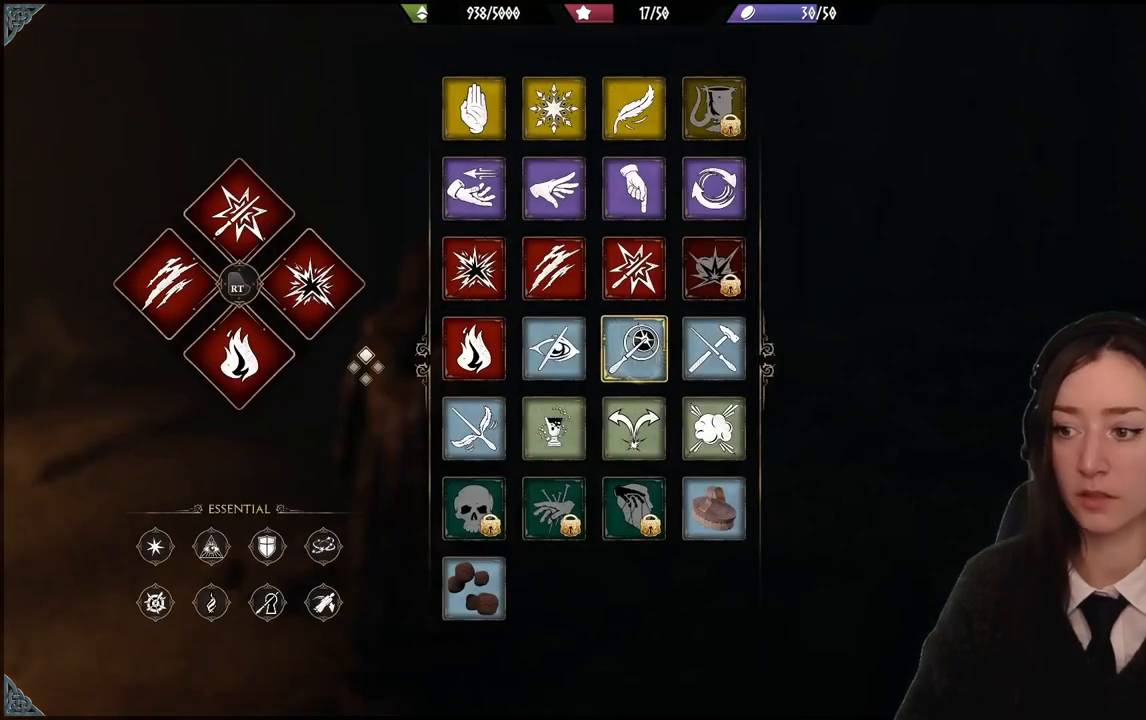
{"buttons": [], "left_stick": "up", "right_stick": "center", "events": [[67, "left_stick", "down-right"], [267, "left_stick", "up-right"], [367, "left_stick", "up"]]}
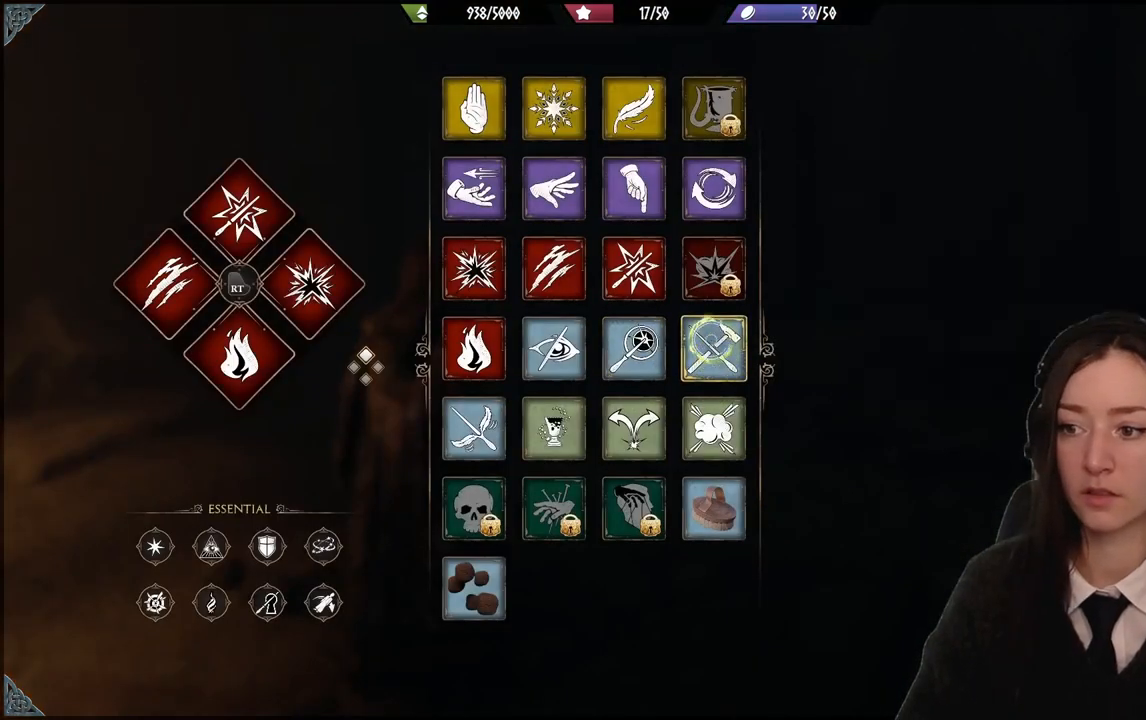
{"buttons": [], "left_stick": "center", "right_stick": "center", "events": [[467, "left_stick", "center"]]}
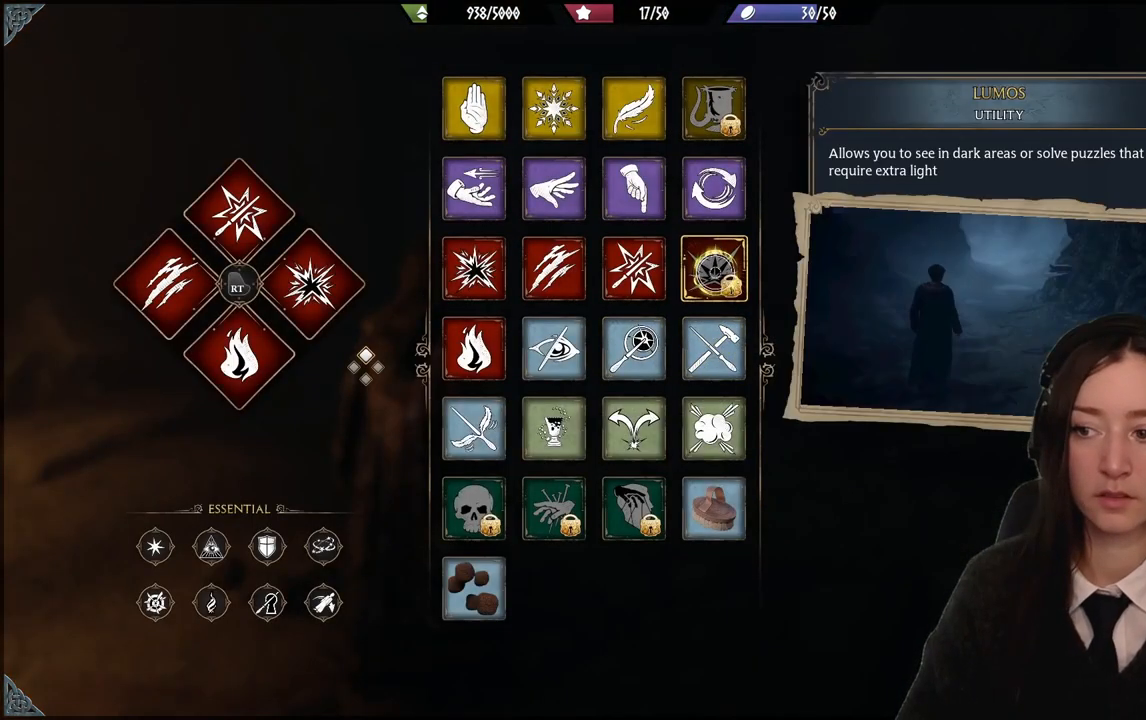
{"buttons": [], "left_stick": "center", "right_stick": "center", "events": []}
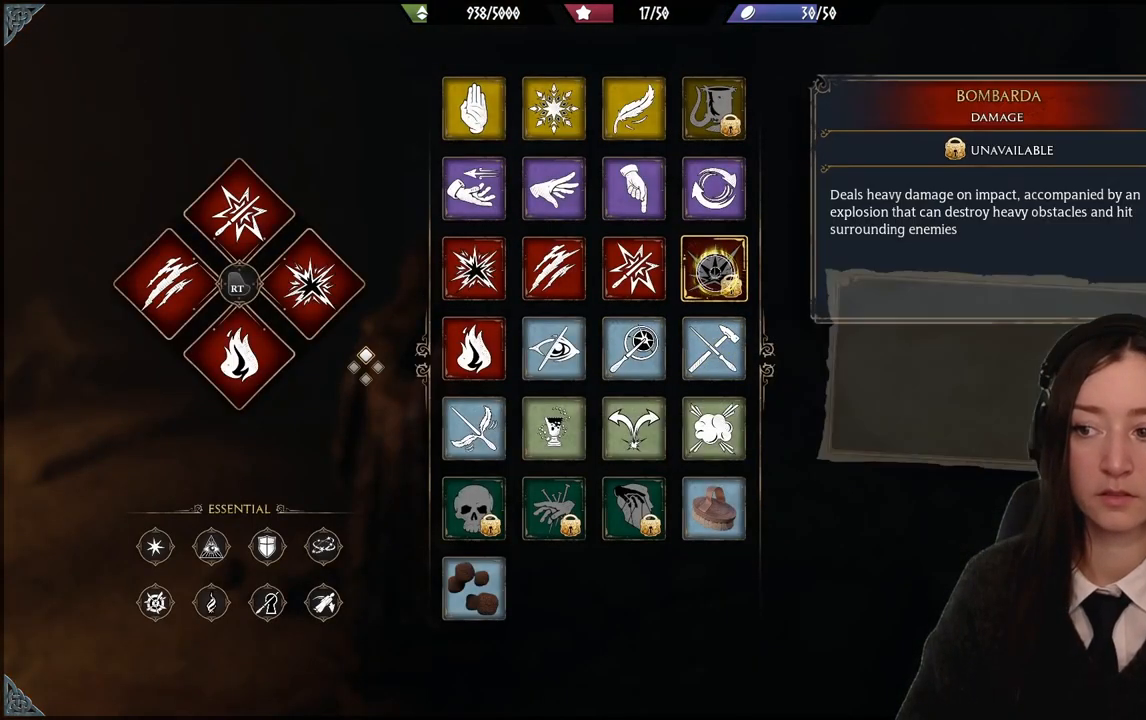
{"buttons": [], "left_stick": "center", "right_stick": "center", "events": []}
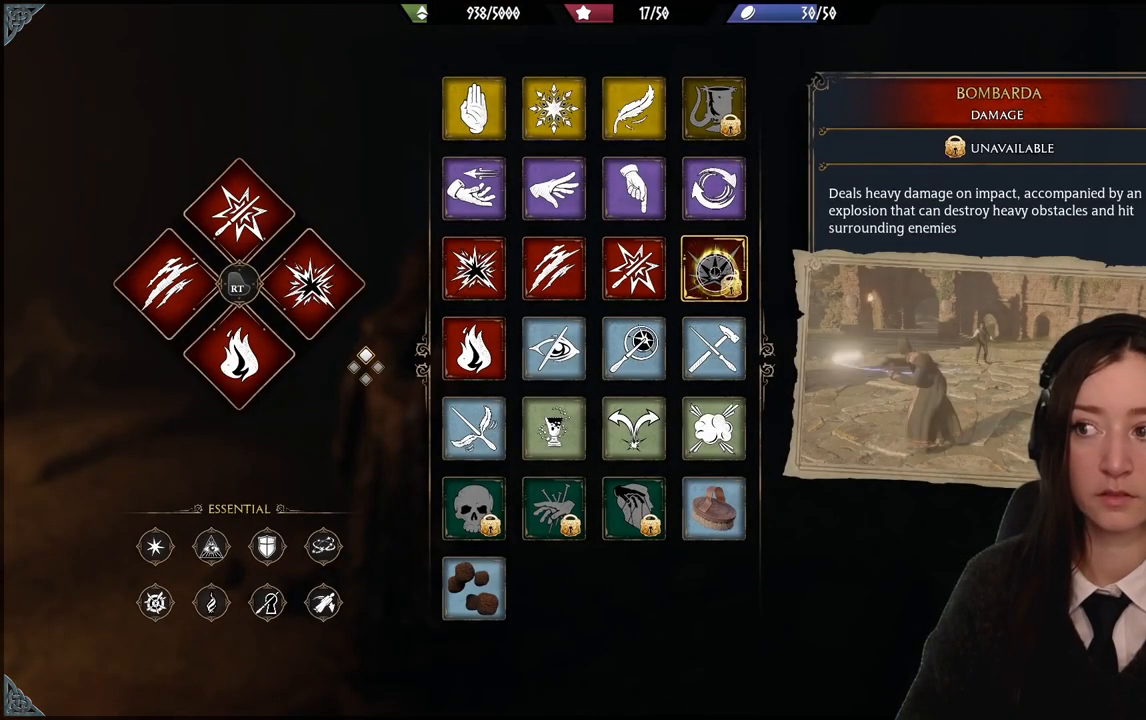
{"buttons": [], "left_stick": "center", "right_stick": "center", "events": []}
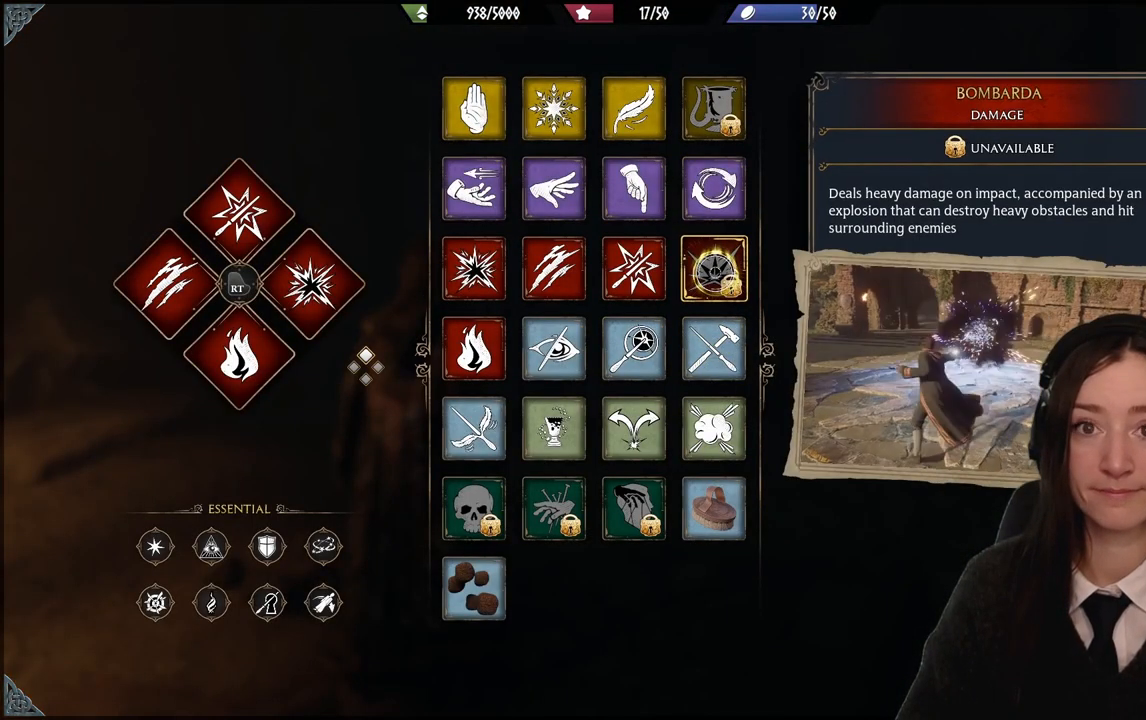
{"buttons": [], "left_stick": "down-right", "right_stick": "center", "events": [[333, "left_stick", "down-right"]]}
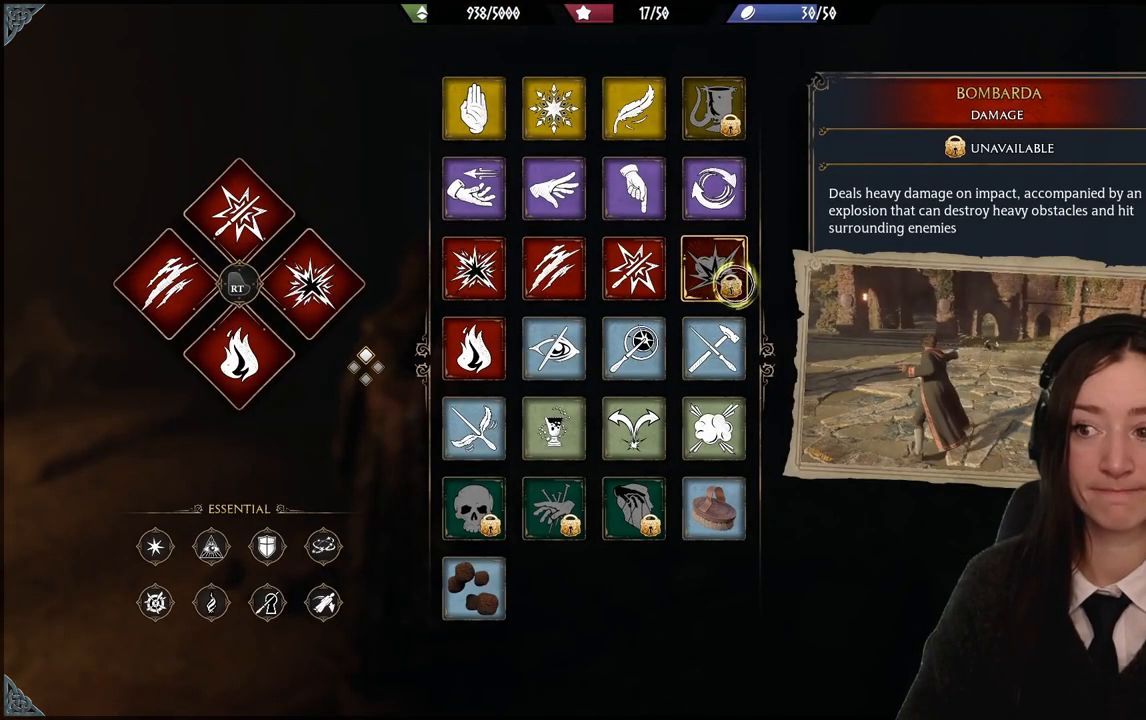
{"buttons": [], "left_stick": "center", "right_stick": "center", "events": [[34, "left_stick", "center"]]}
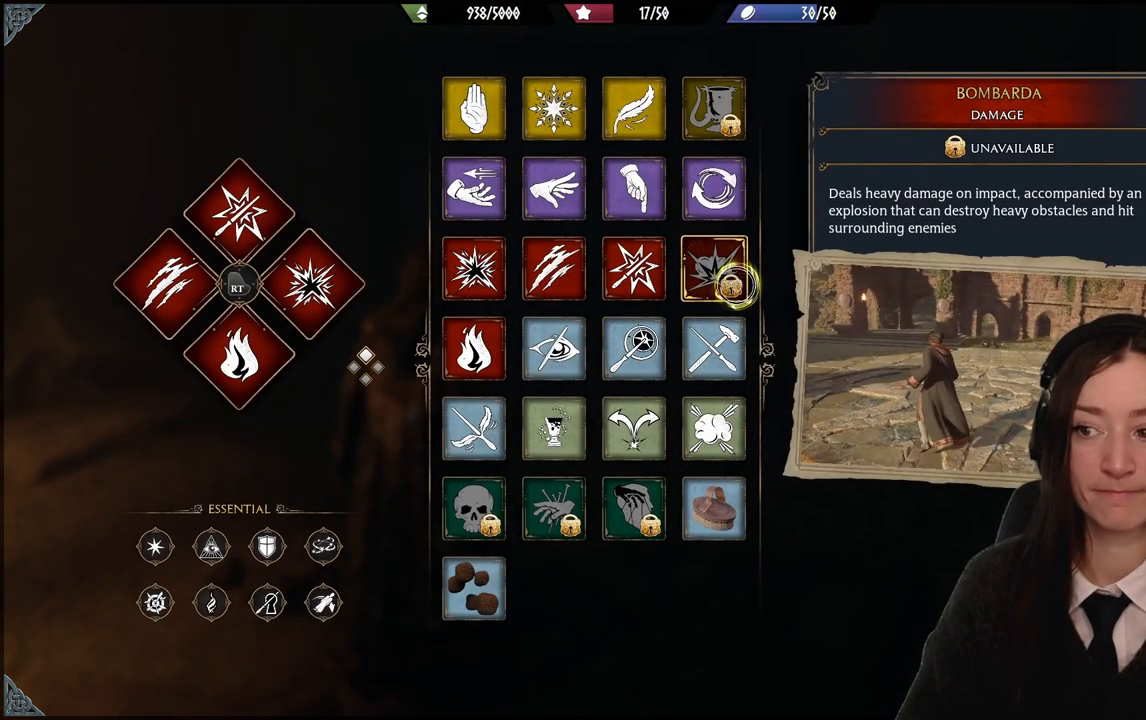
{"buttons": [], "left_stick": "center", "right_stick": "center", "events": []}
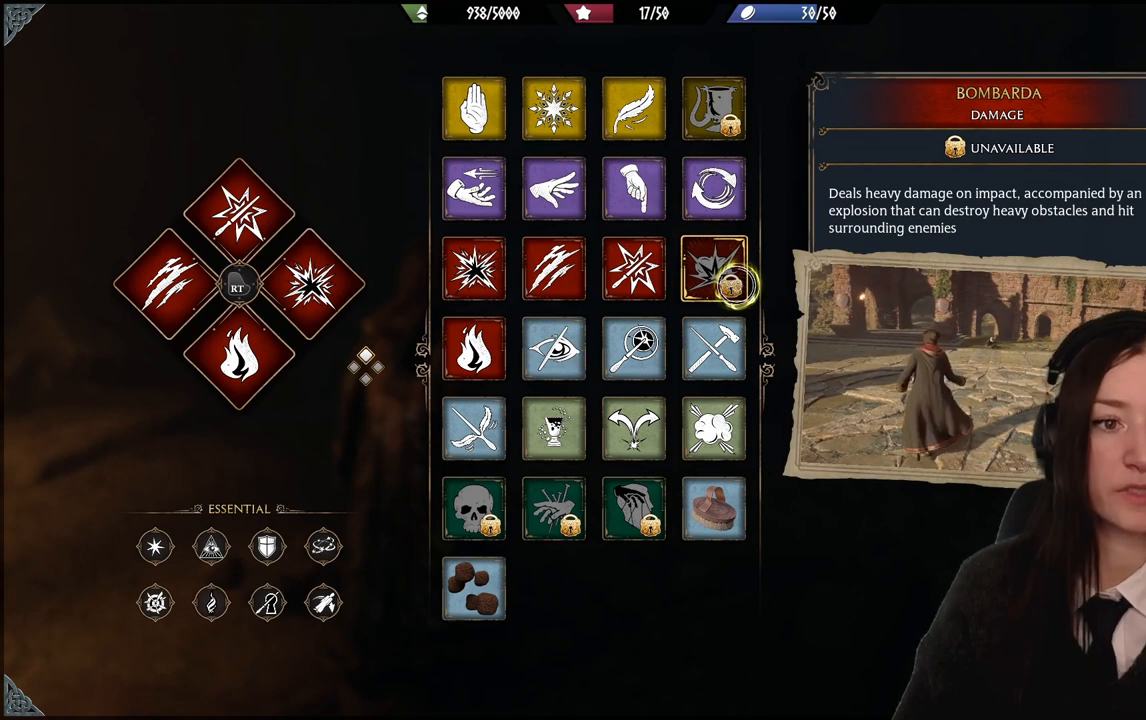
{"buttons": [], "left_stick": "center", "right_stick": "center", "events": []}